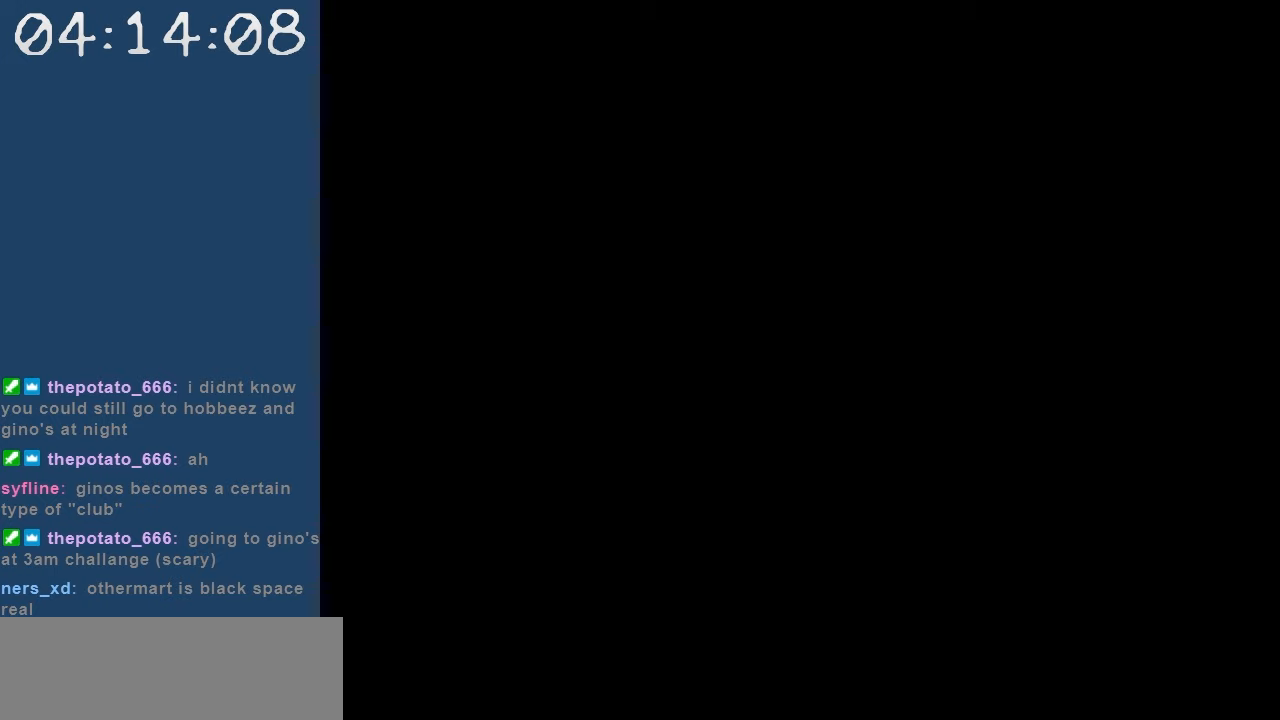
Gameplay with keyboard; each line is a JSON object with the keys held at the frame after it. "events" lists presses ("down") and releases ("up") of "c", "down", "left", "right", "shift", "space", "up", "x" and "z" between this image and that frame as [ms after this image, input, new state], when the widget could be followed in between. No other keys are recorded. Mouse input is not recorded.
{"keys": ["up"], "events": [[284, "up", "down"]]}
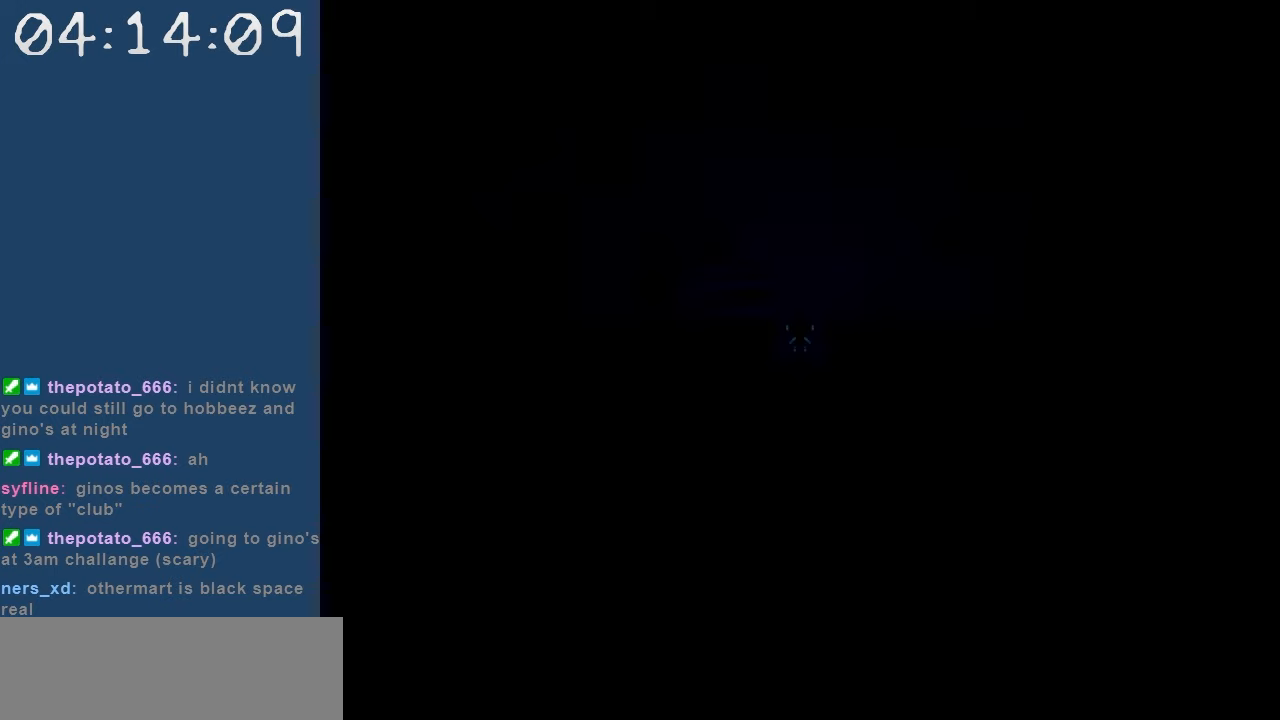
{"keys": ["up"], "events": []}
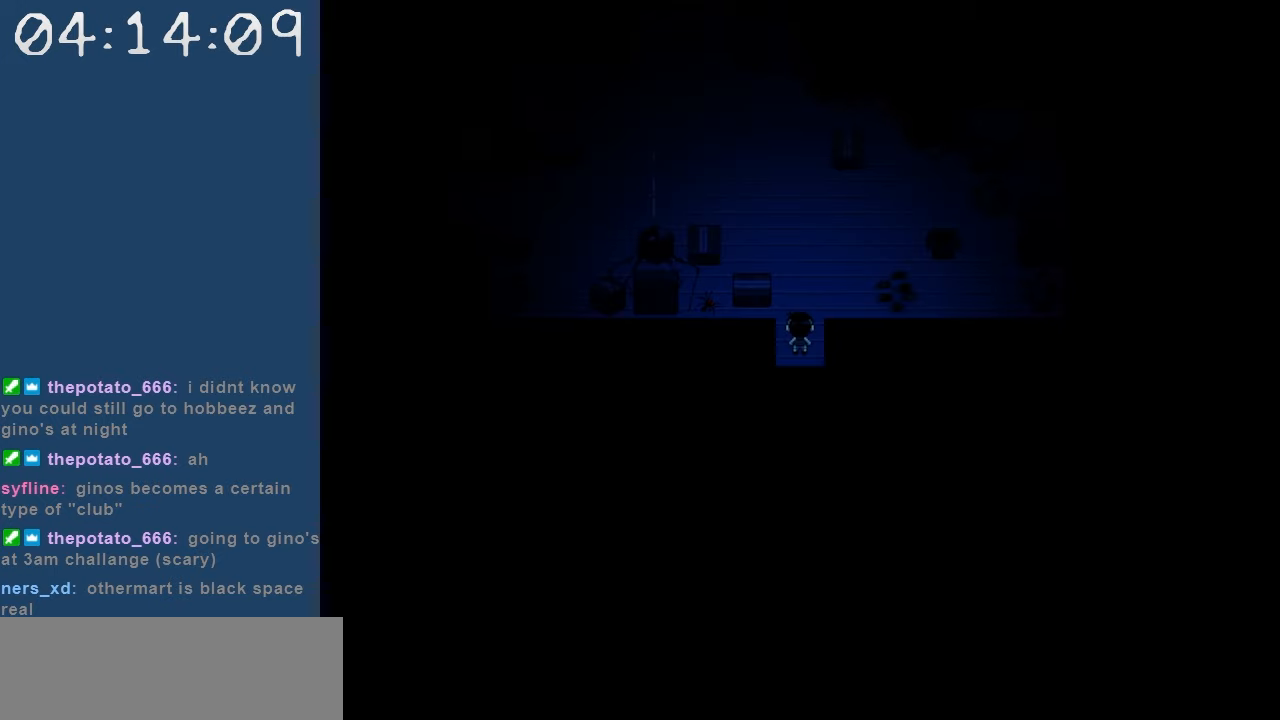
{"keys": ["up"], "events": []}
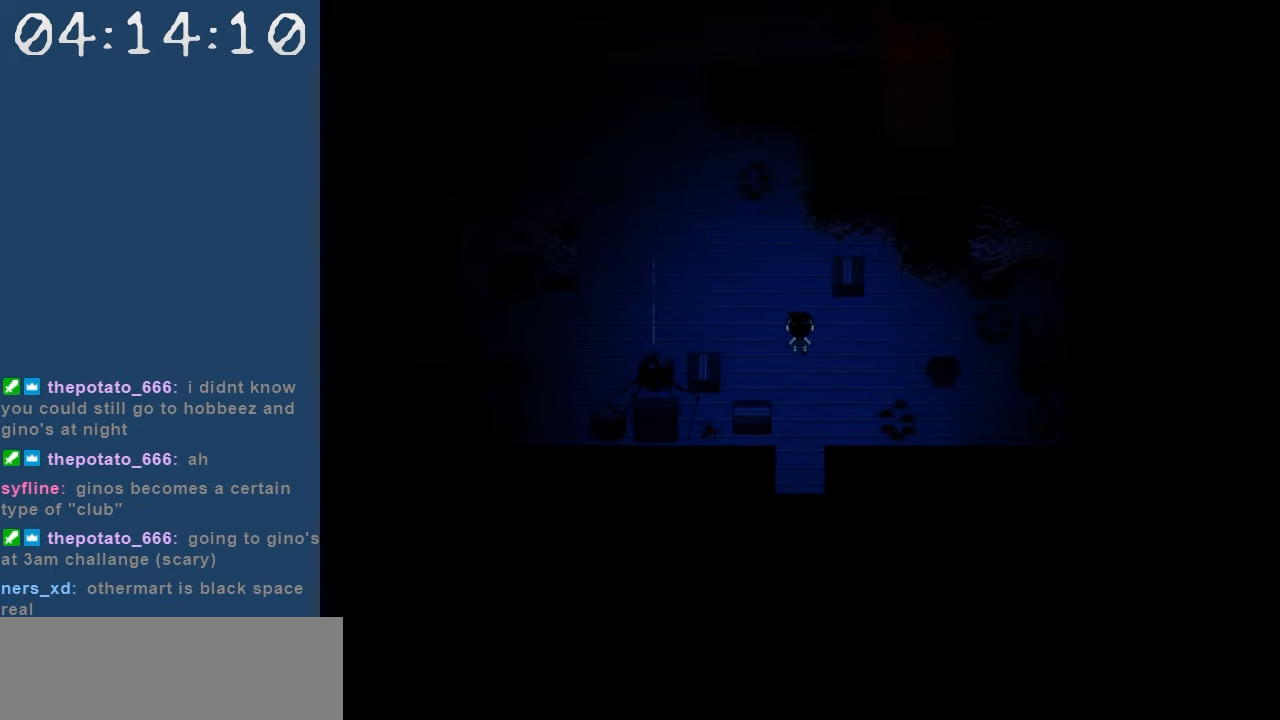
{"keys": [], "events": [[150, "right", "down"], [184, "up", "up"], [284, "z", "down"], [384, "right", "up"], [417, "z", "up"]]}
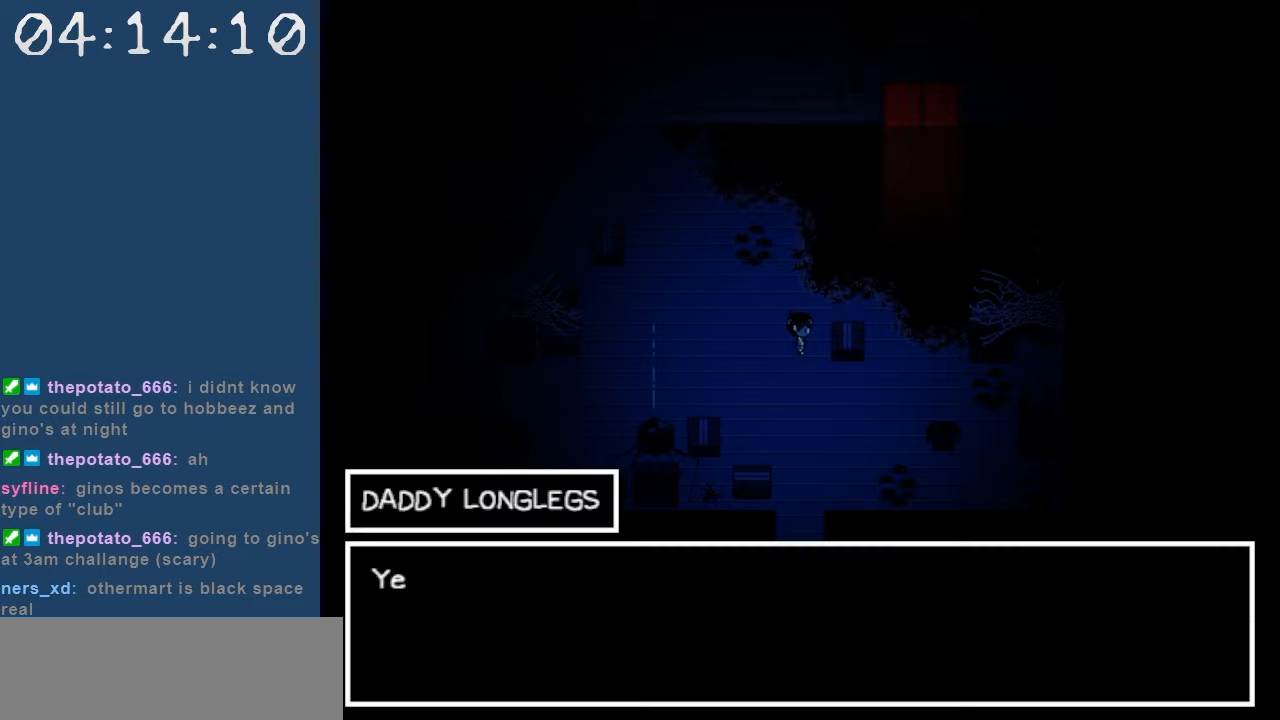
{"keys": ["left"], "events": [[117, "left", "down"], [250, "z", "down"], [400, "z", "up"]]}
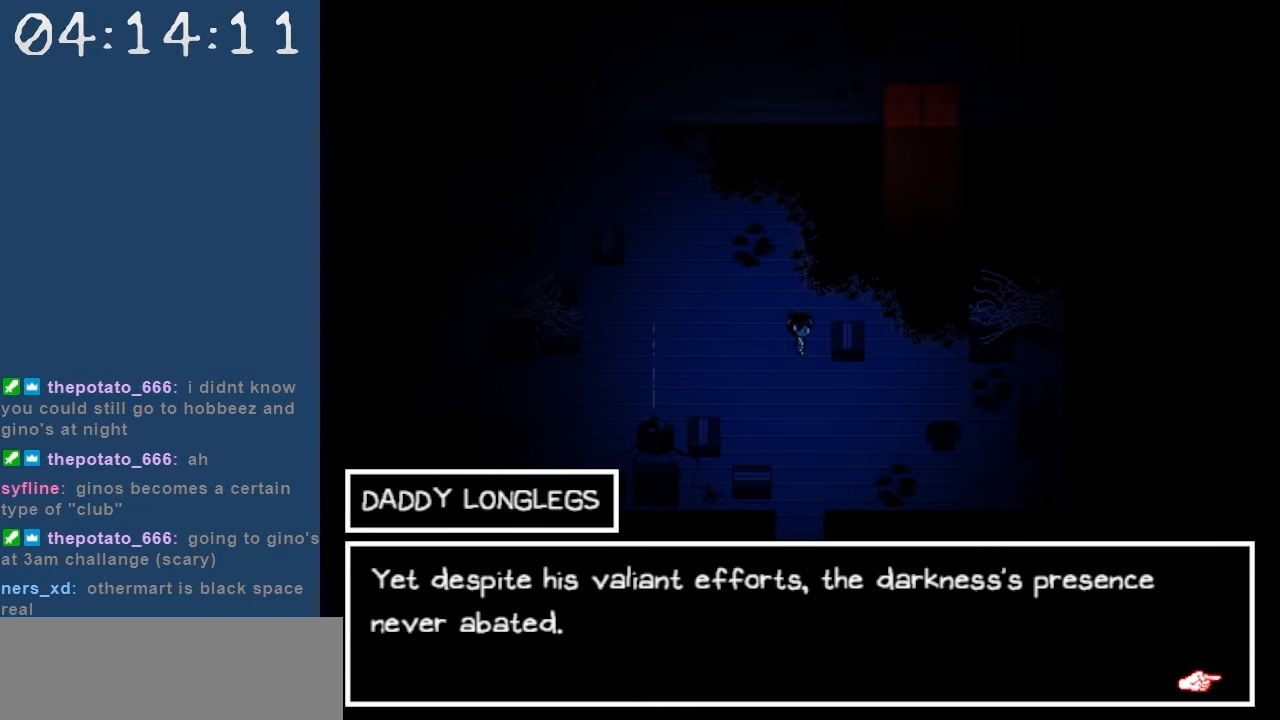
{"keys": ["left"], "events": [[167, "z", "down"], [267, "z", "up"]]}
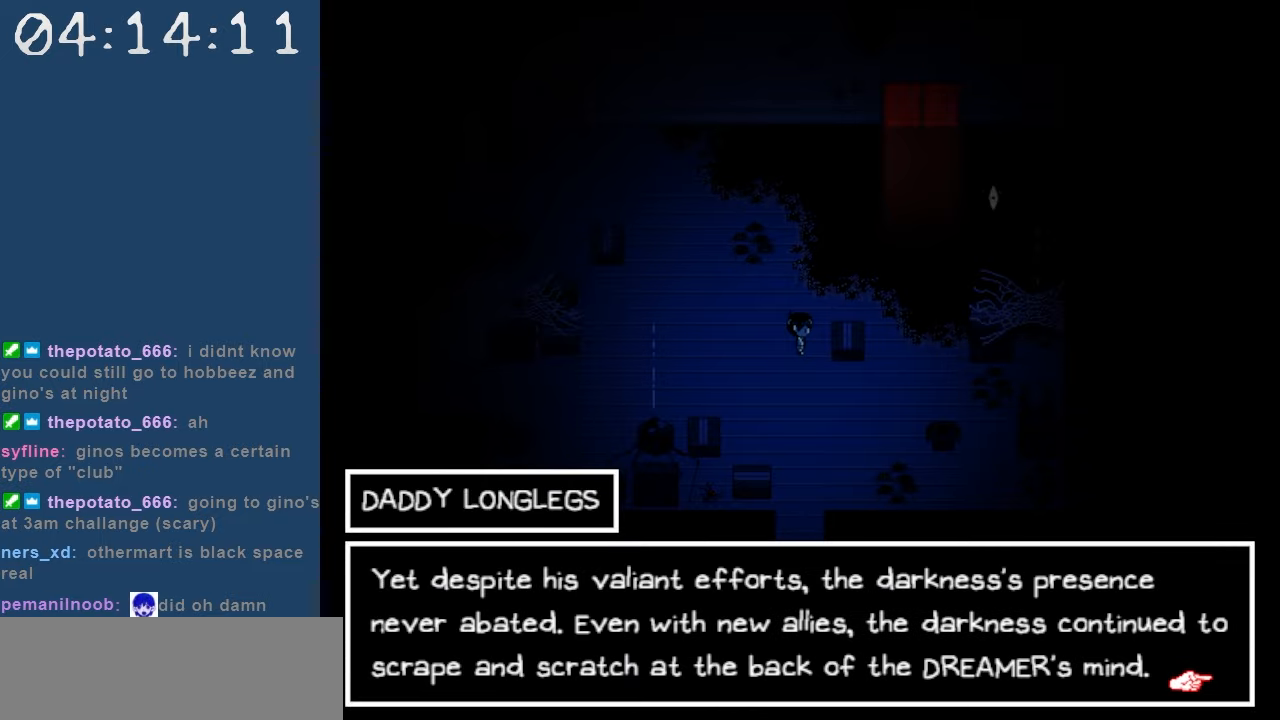
{"keys": ["left"], "events": [[284, "z", "down"], [384, "z", "up"]]}
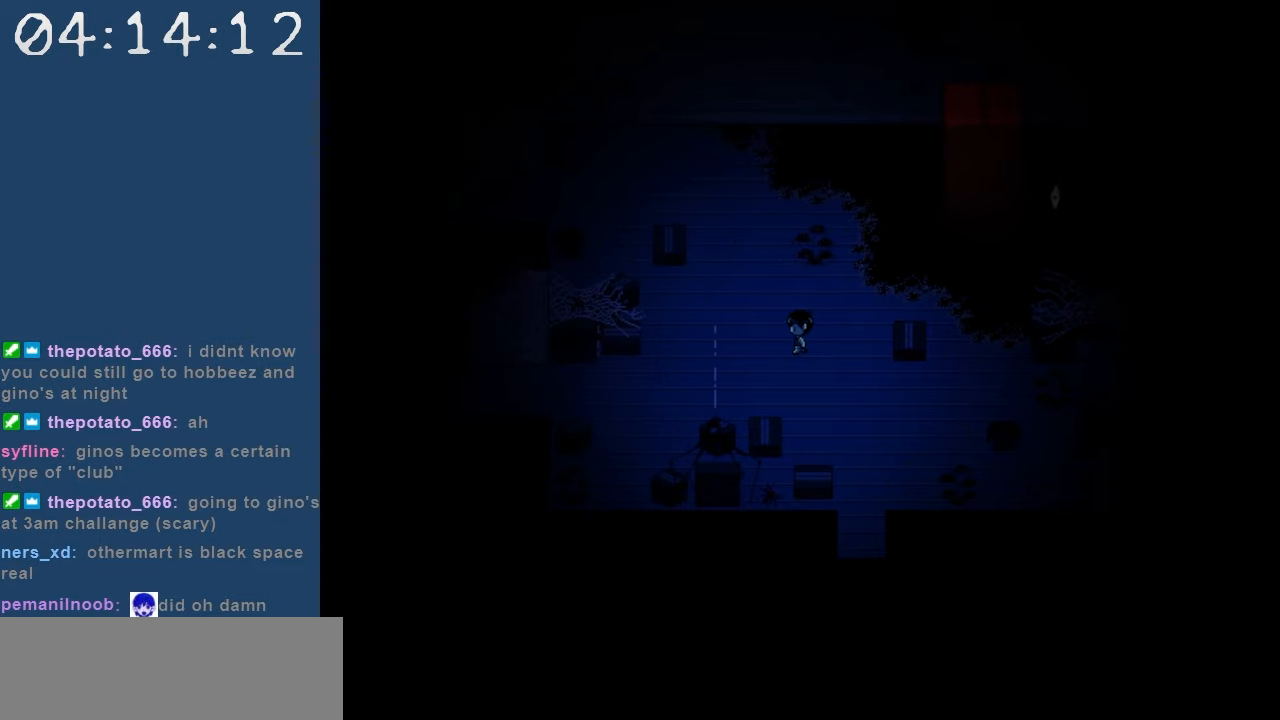
{"keys": ["down", "left"], "events": [[484, "down", "down"]]}
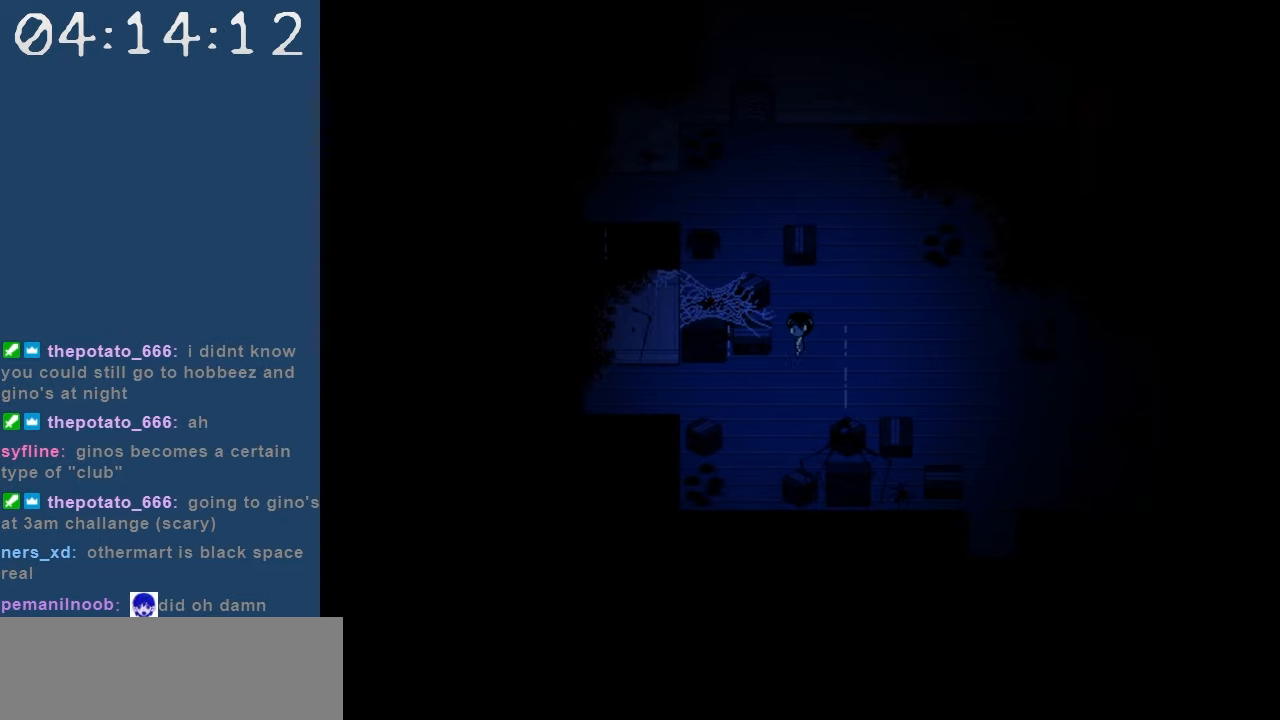
{"keys": ["left"], "events": [[84, "left", "up"], [167, "down", "up"], [167, "left", "down"]]}
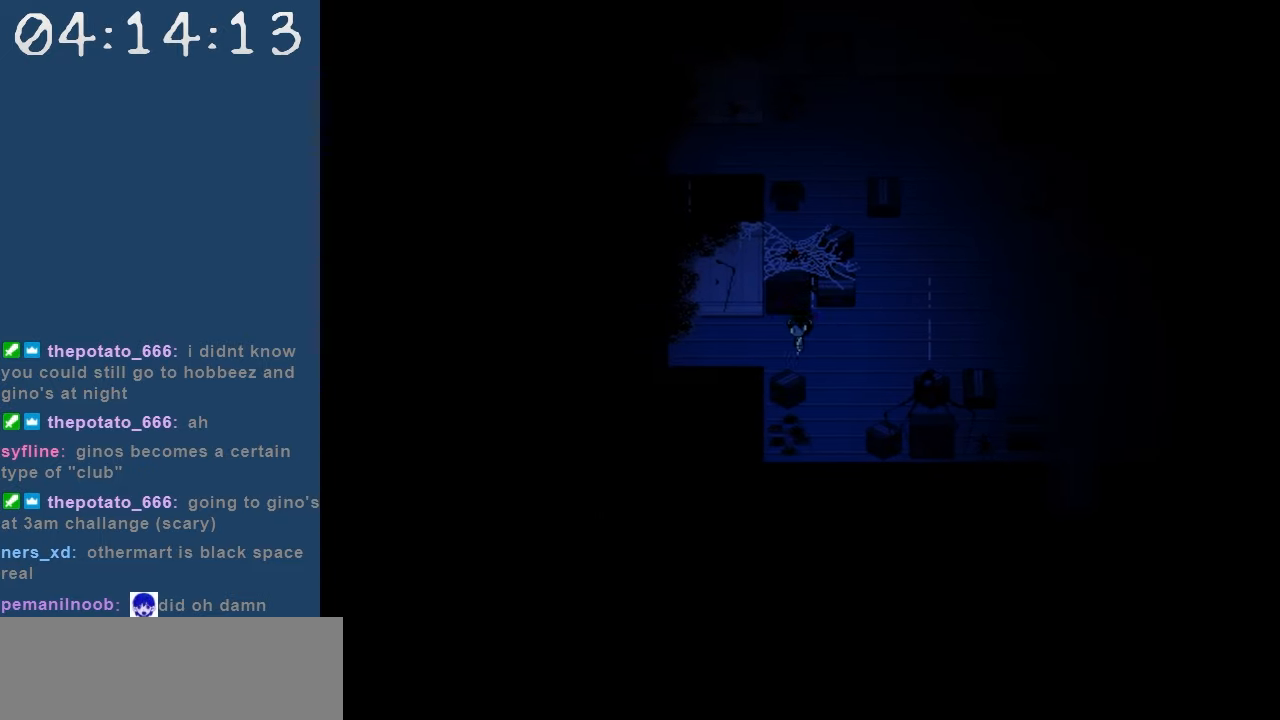
{"keys": ["left"], "events": []}
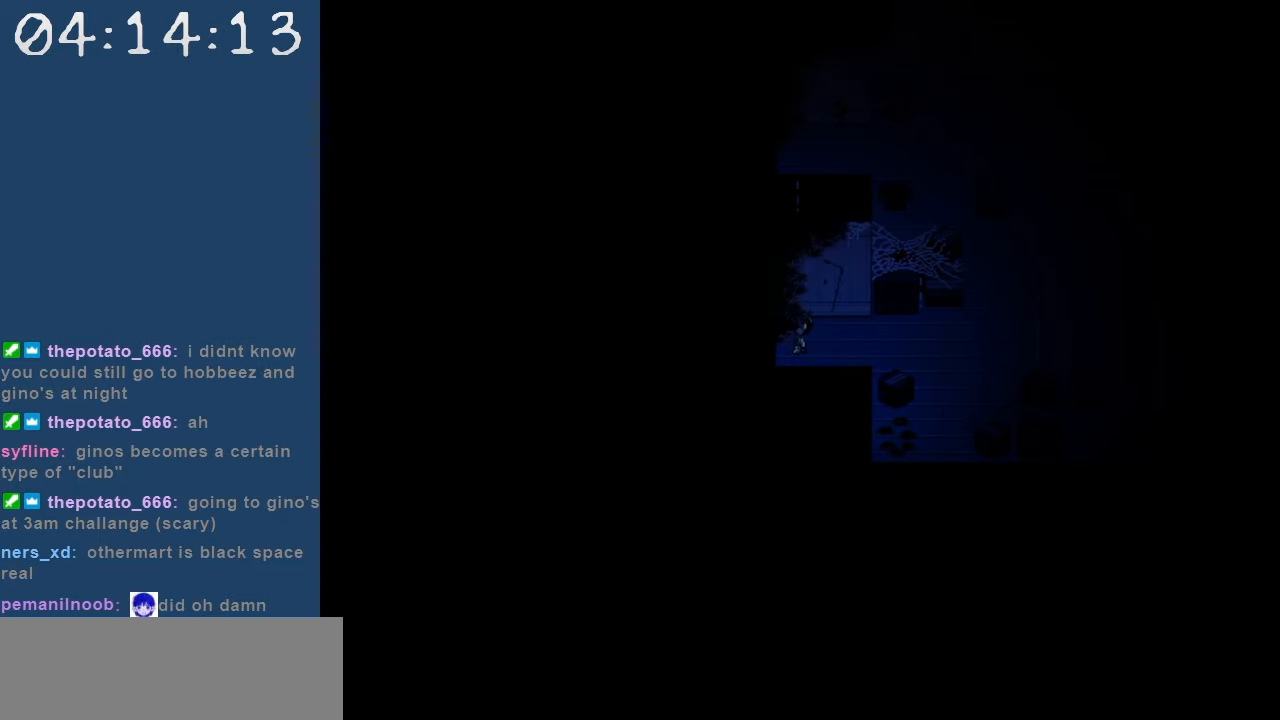
{"keys": ["left"], "events": []}
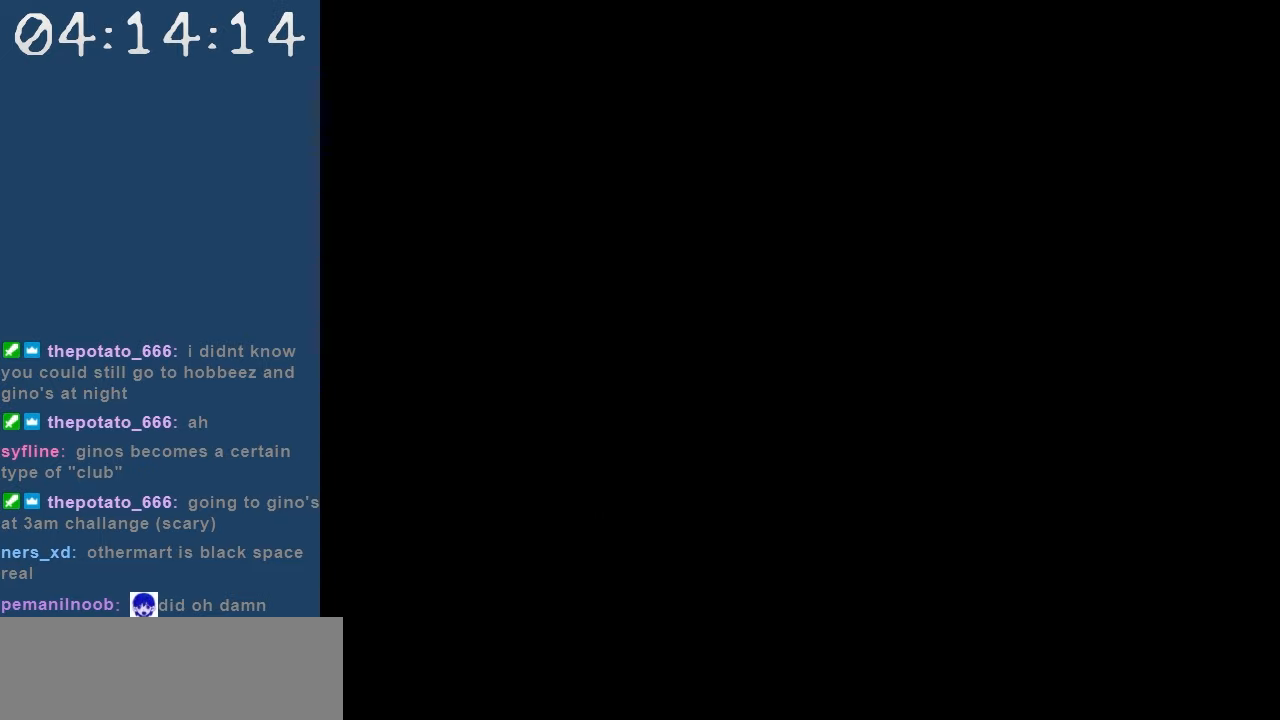
{"keys": ["left"], "events": []}
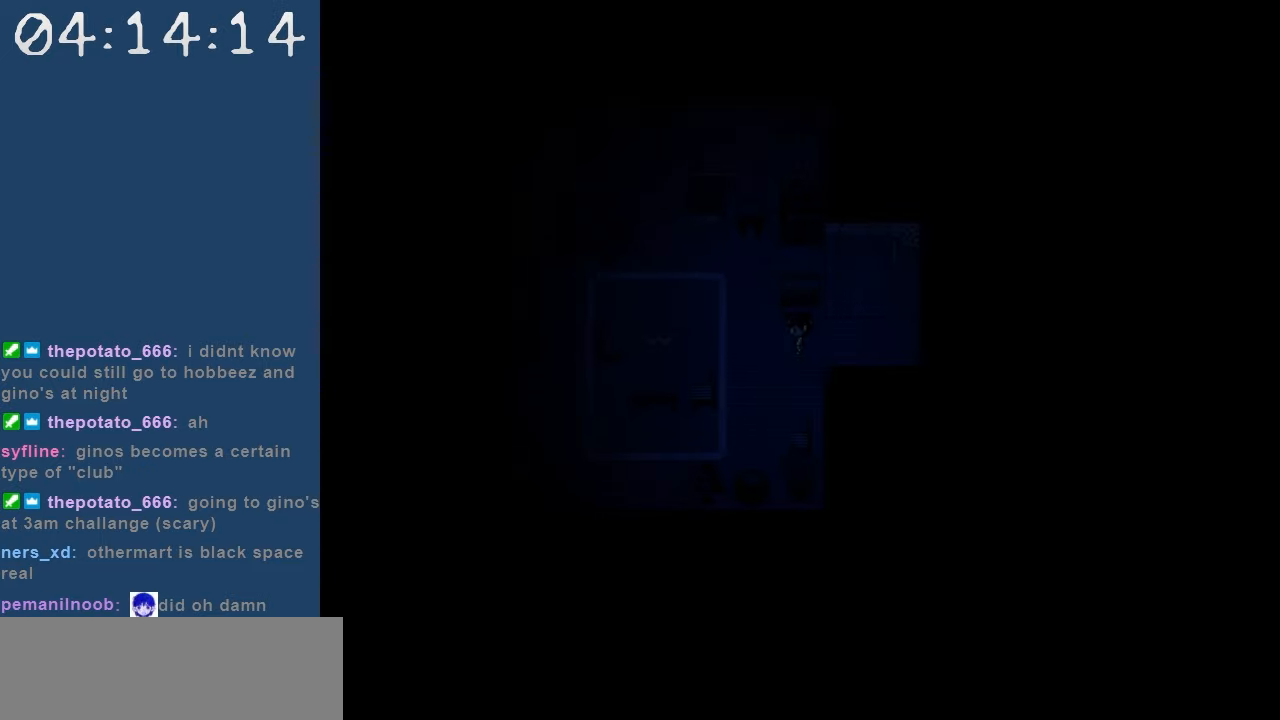
{"keys": [], "events": [[384, "left", "up"]]}
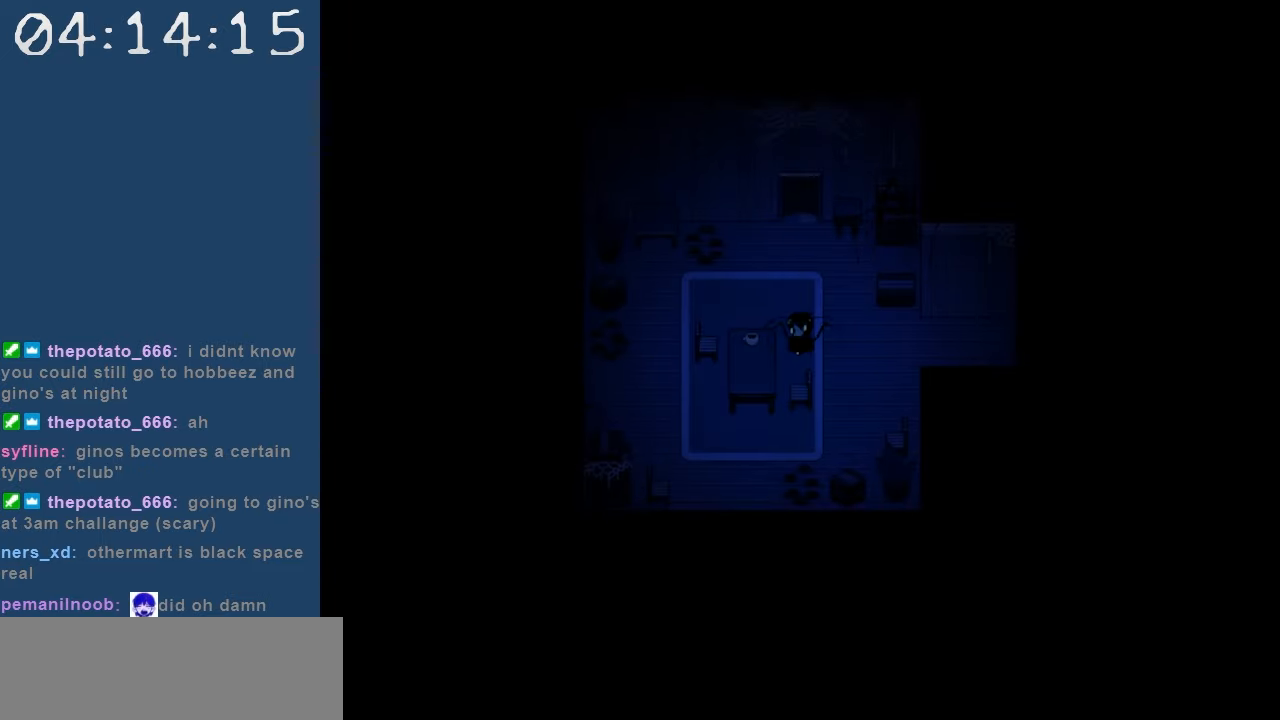
{"keys": [], "events": []}
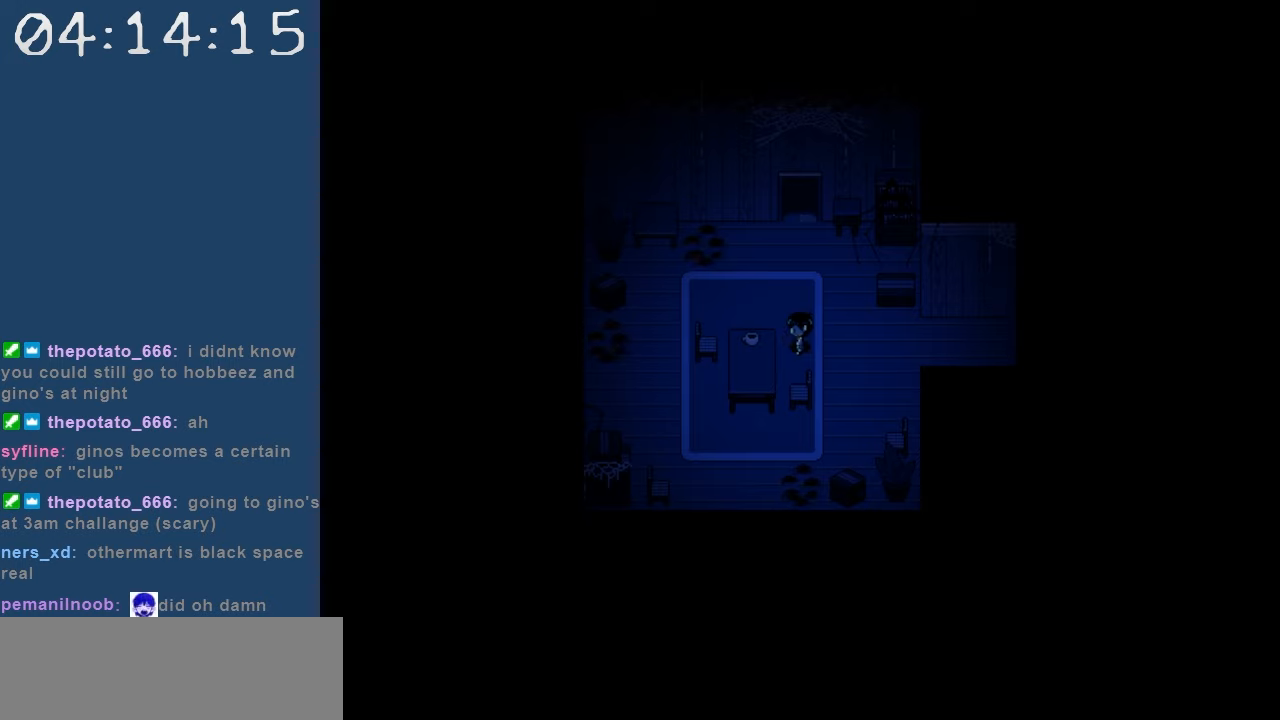
{"keys": ["down"], "events": [[134, "up", "down"], [217, "up", "up"], [317, "left", "down"], [450, "down", "down"], [450, "left", "up"]]}
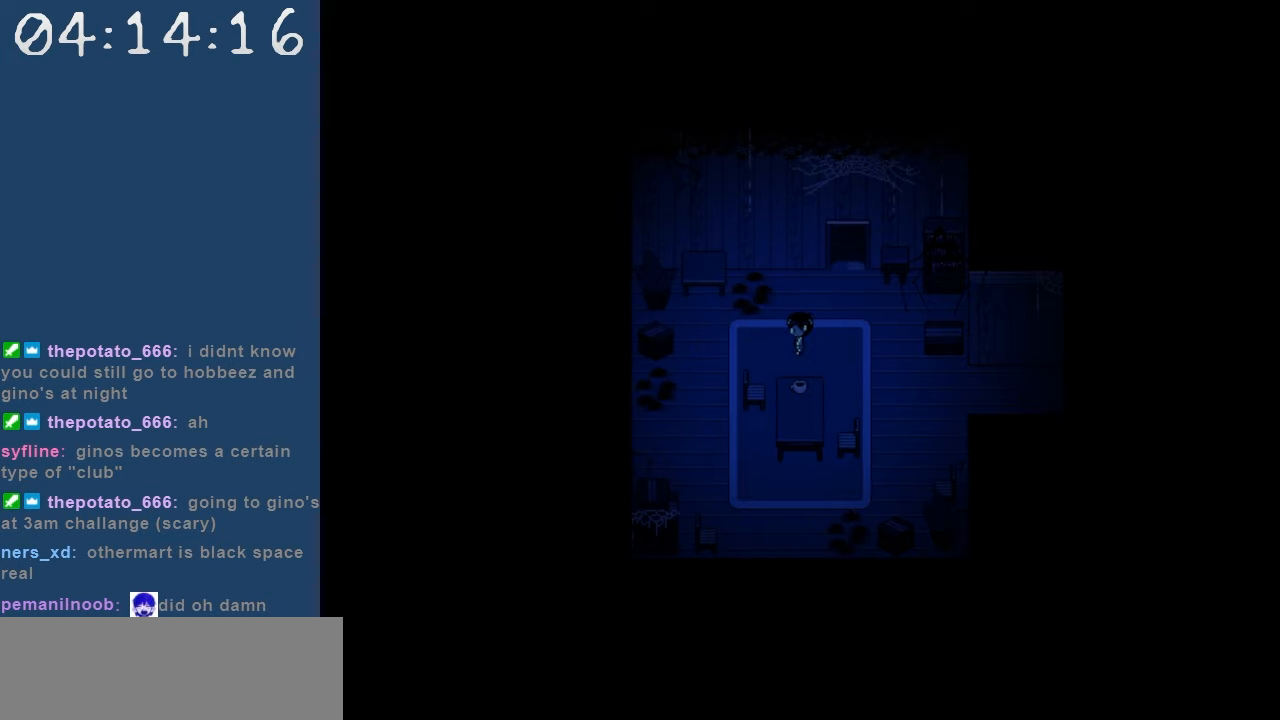
{"keys": [], "events": [[100, "z", "down"], [150, "down", "up"], [284, "z", "up"]]}
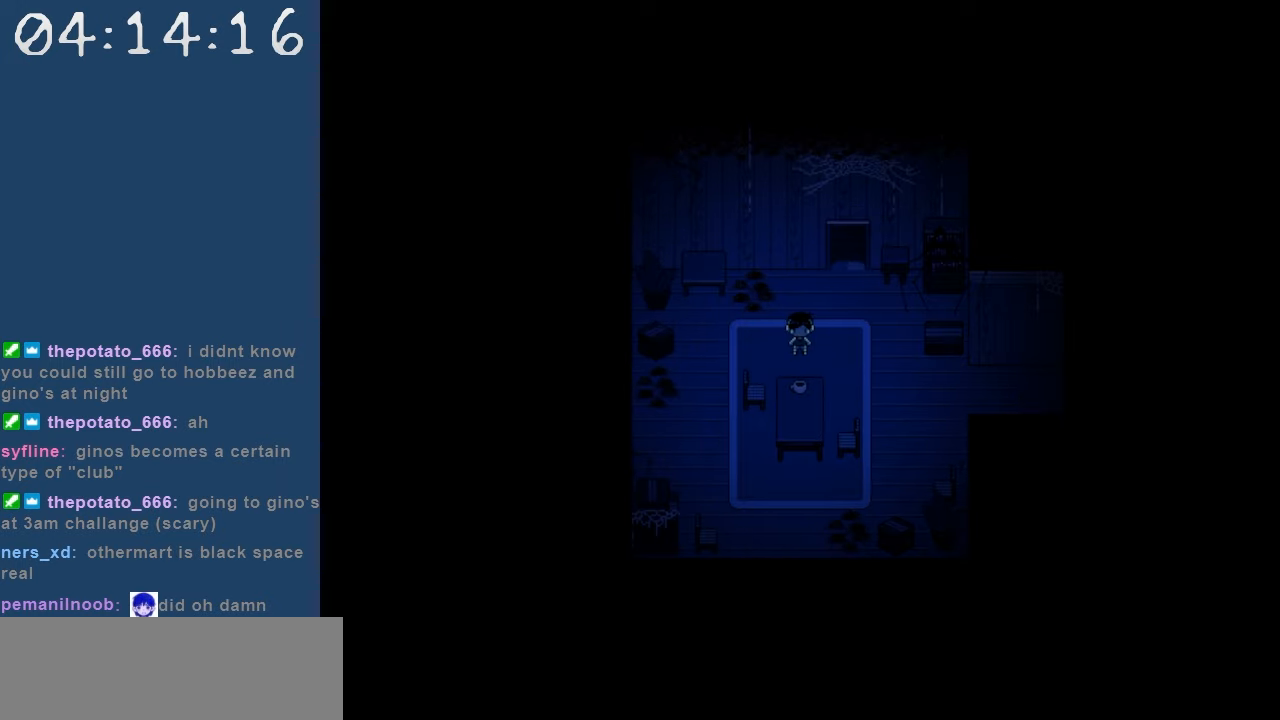
{"keys": ["up"], "events": [[67, "right", "down"], [250, "right", "up"], [250, "up", "down"]]}
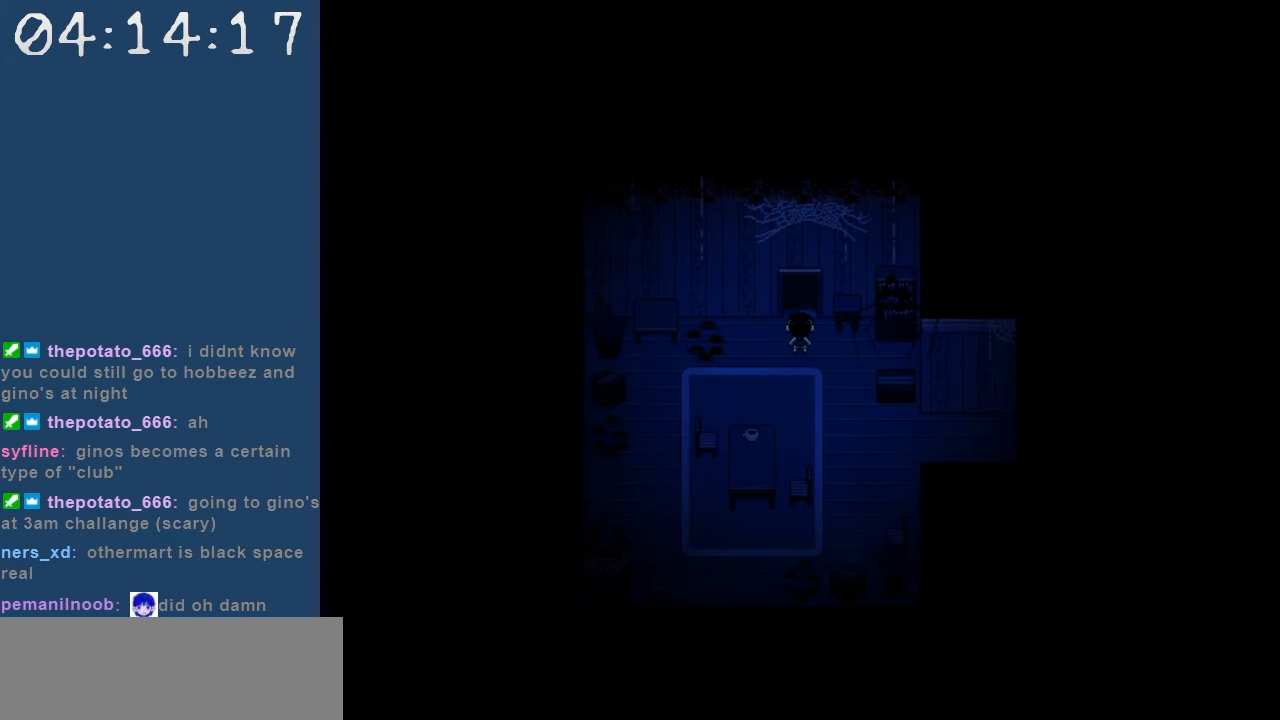
{"keys": ["up"], "events": []}
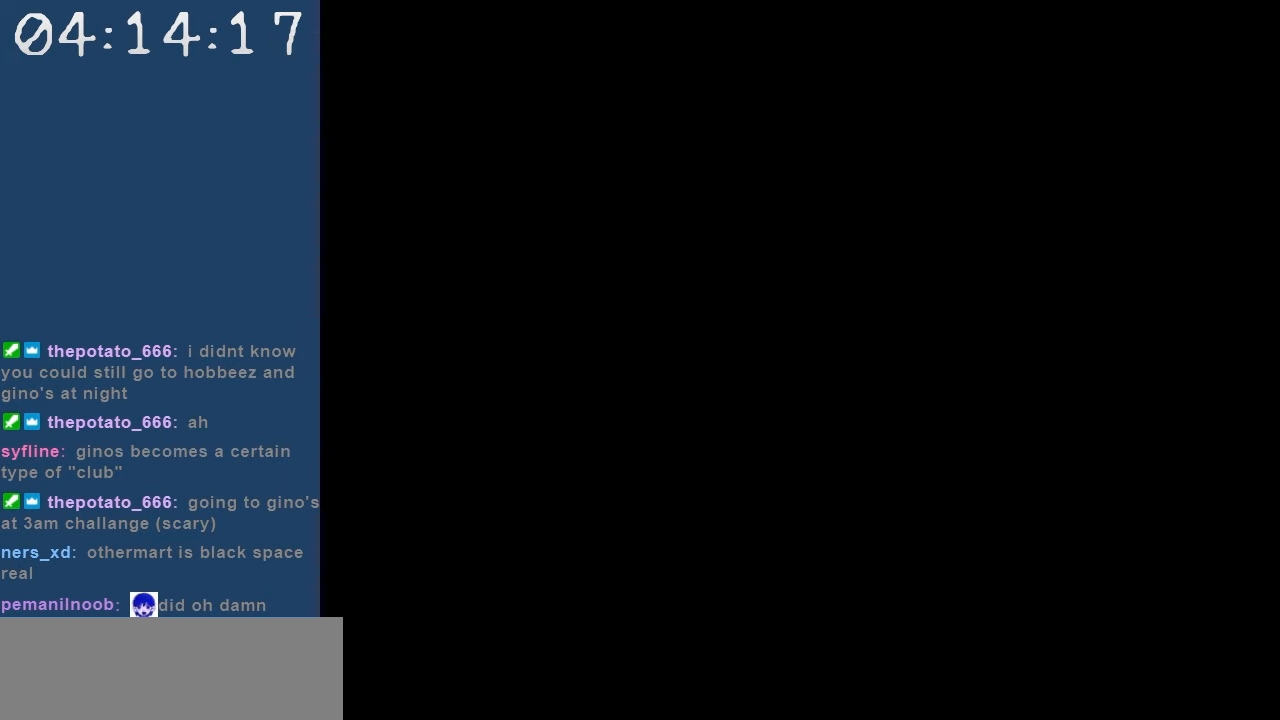
{"keys": ["right"], "events": [[334, "right", "down"], [384, "up", "up"]]}
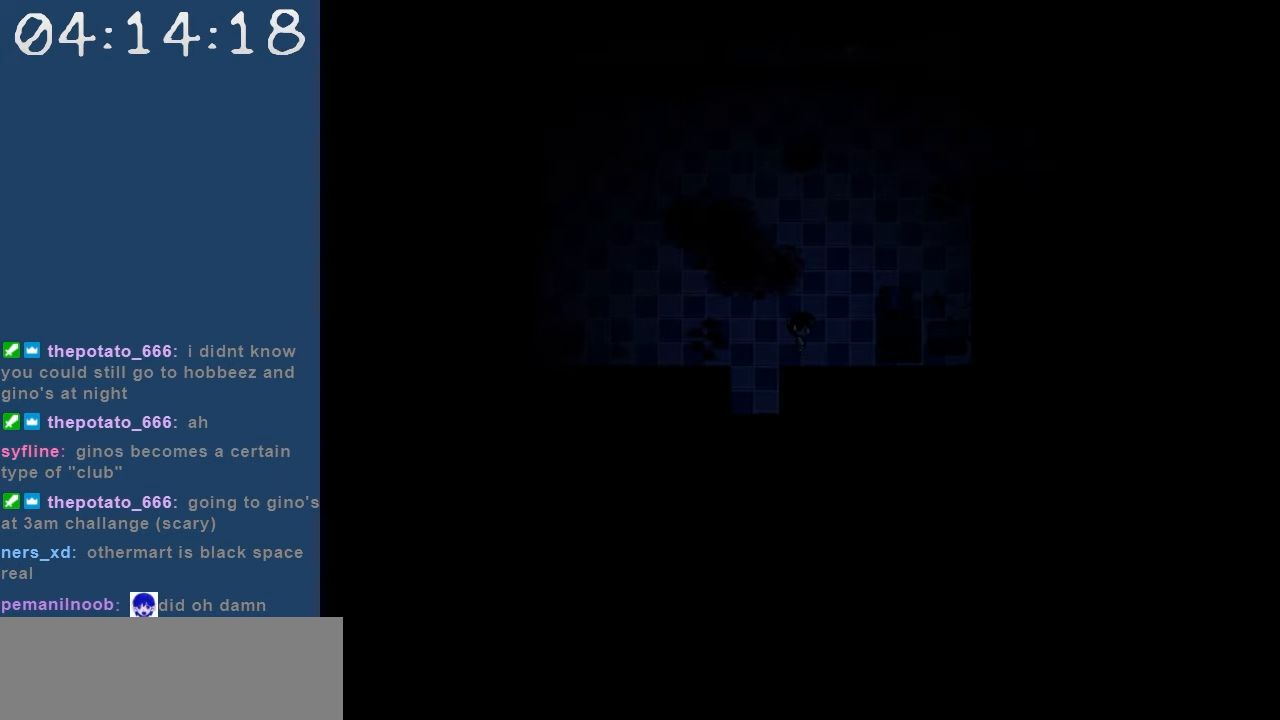
{"keys": ["up"], "events": [[167, "right", "up"], [167, "up", "down"]]}
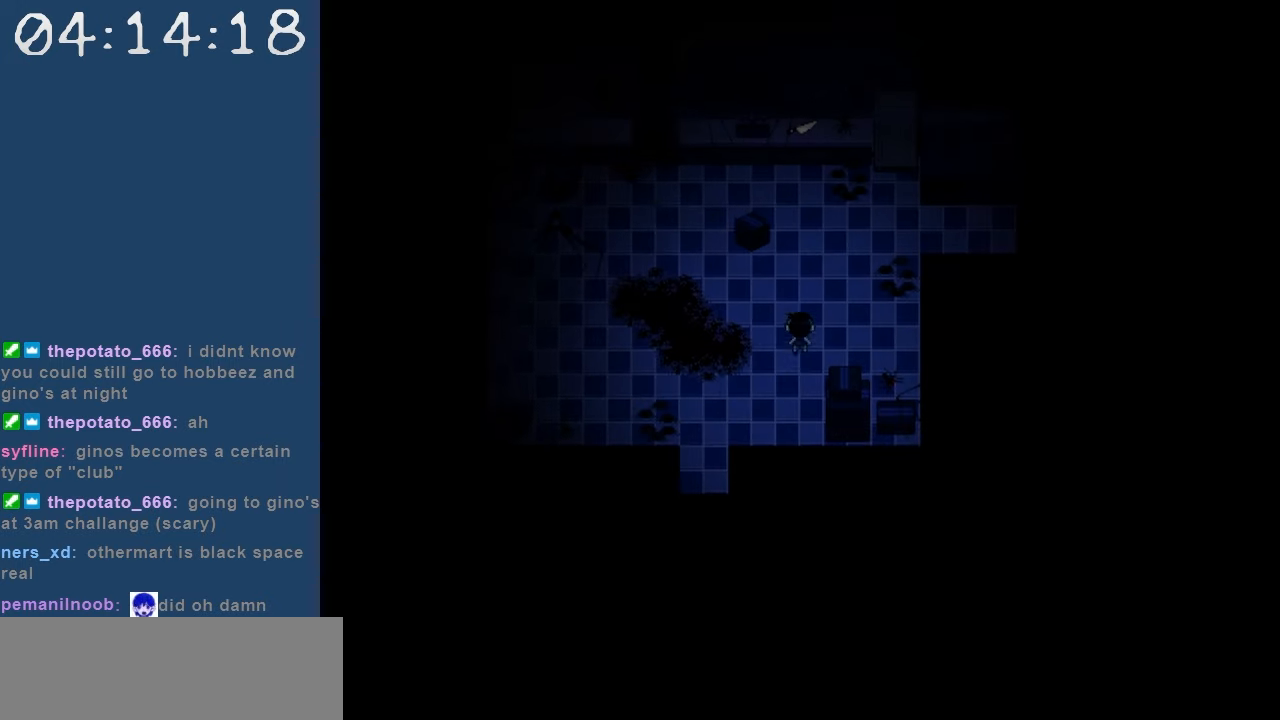
{"keys": ["up"], "events": []}
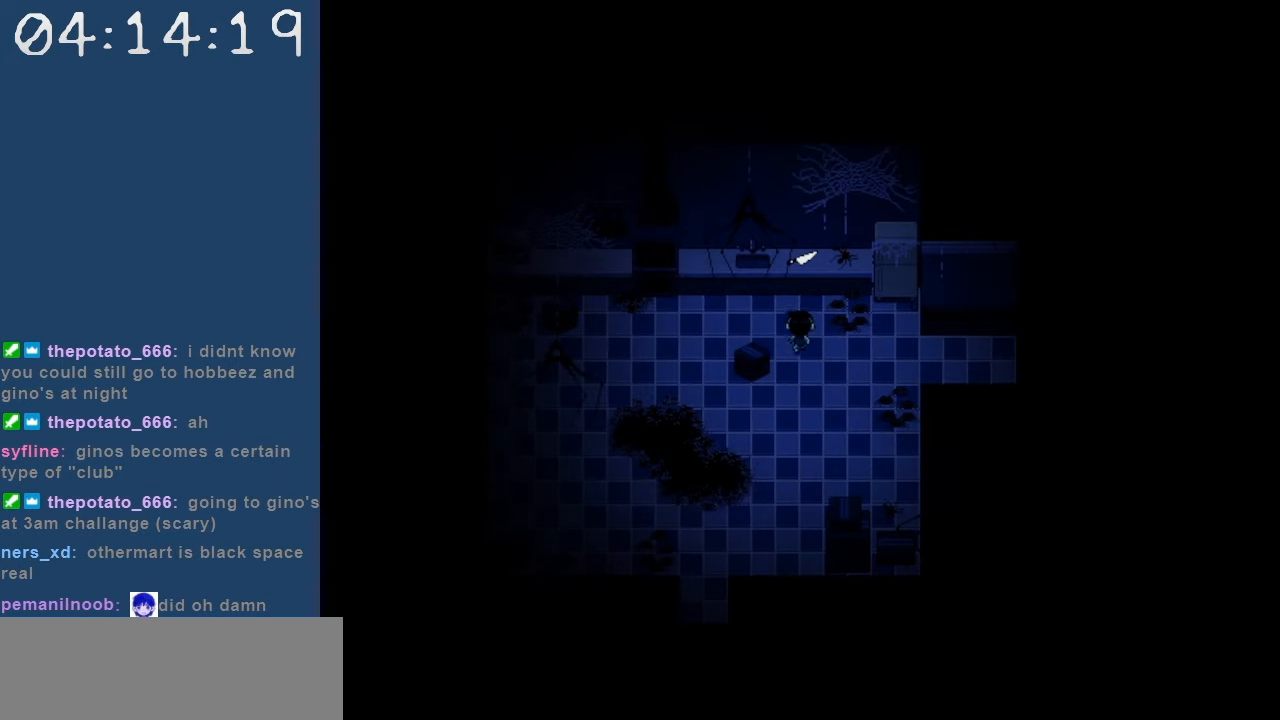
{"keys": ["down", "z"], "events": [[134, "z", "down"], [234, "up", "up"], [334, "z", "up"], [384, "down", "down"], [417, "z", "down"]]}
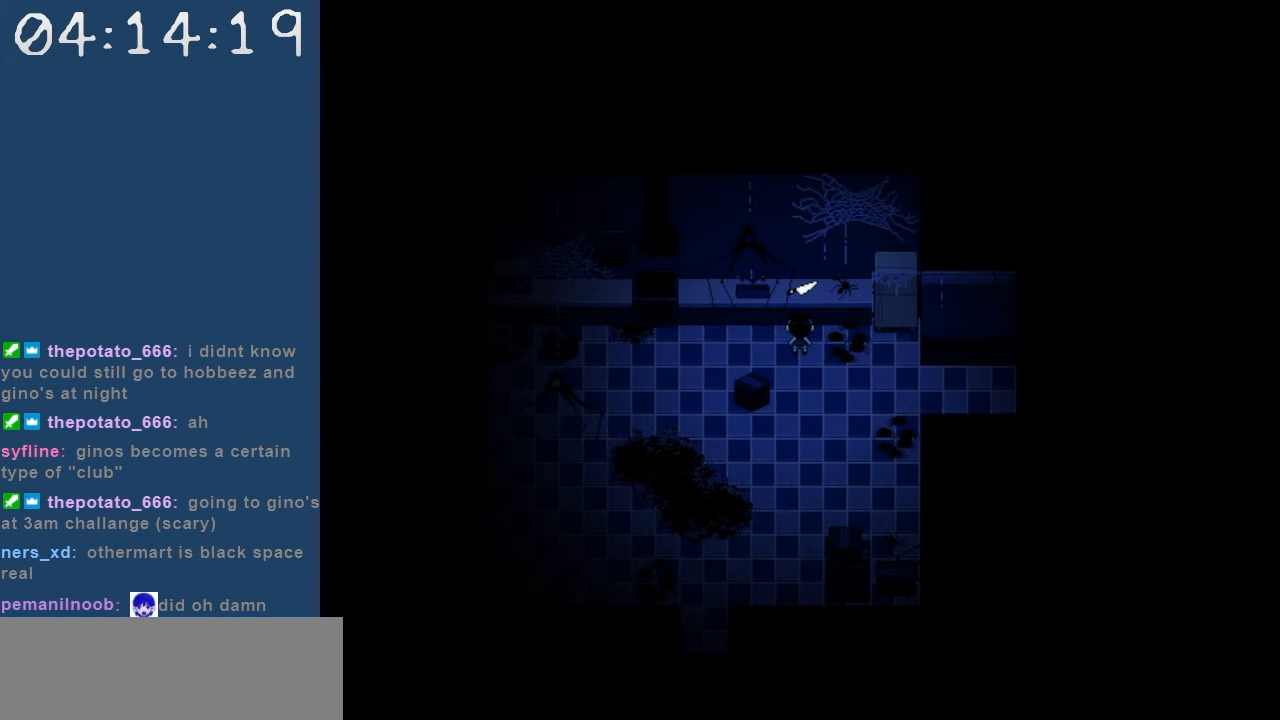
{"keys": ["right"], "events": [[17, "z", "up"], [250, "right", "down"], [300, "down", "up"]]}
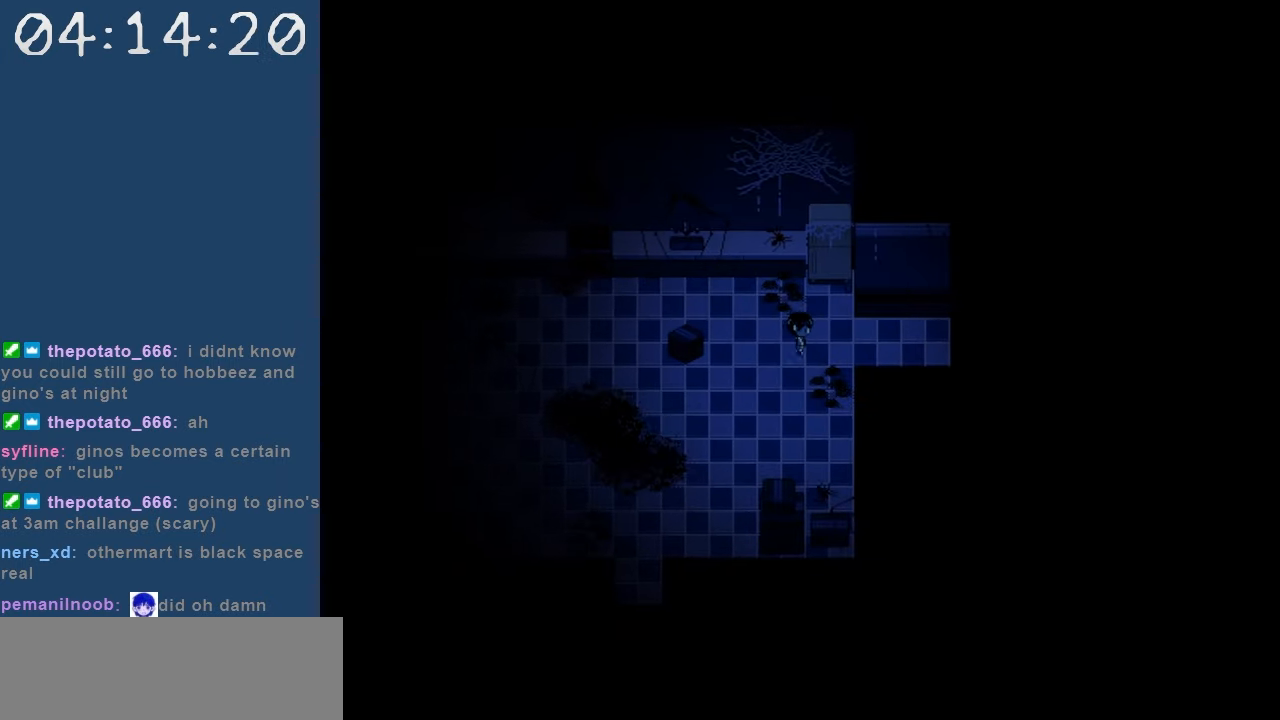
{"keys": [], "events": [[84, "up", "down"], [134, "right", "up"], [367, "z", "down"], [450, "up", "up"], [500, "z", "up"]]}
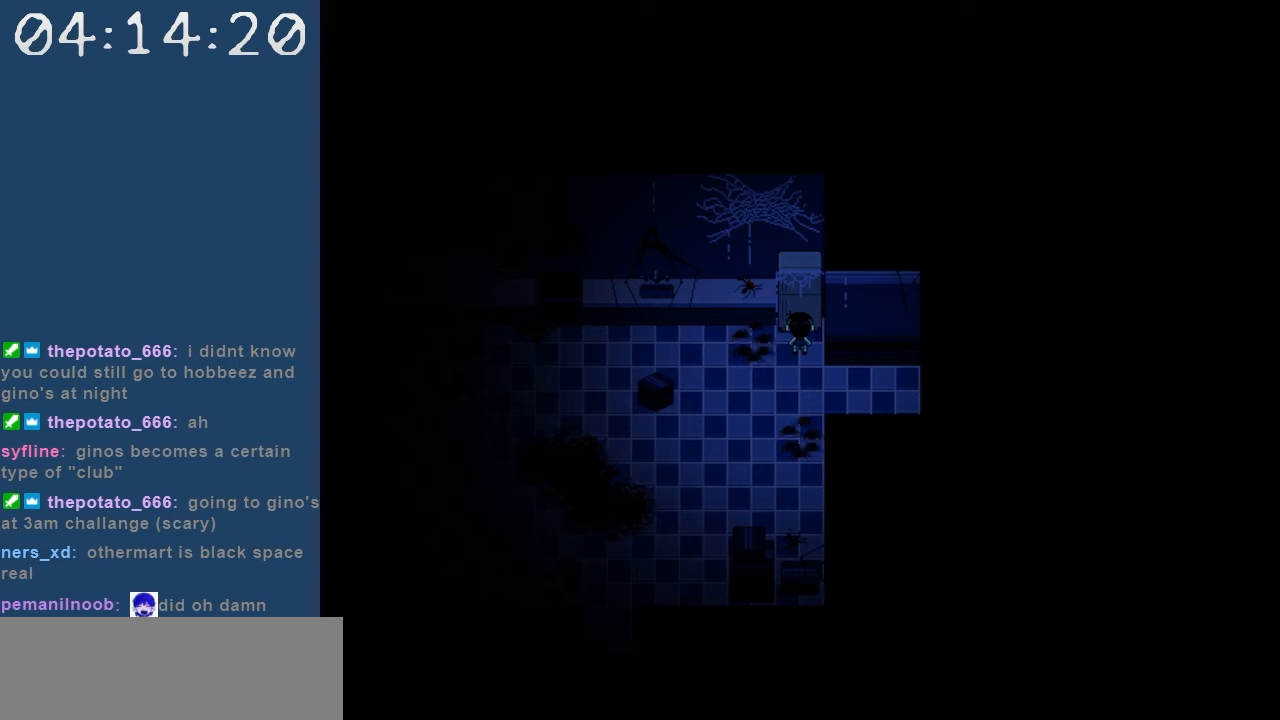
{"keys": ["down"], "events": [[234, "z", "down"], [384, "z", "up"], [417, "down", "down"]]}